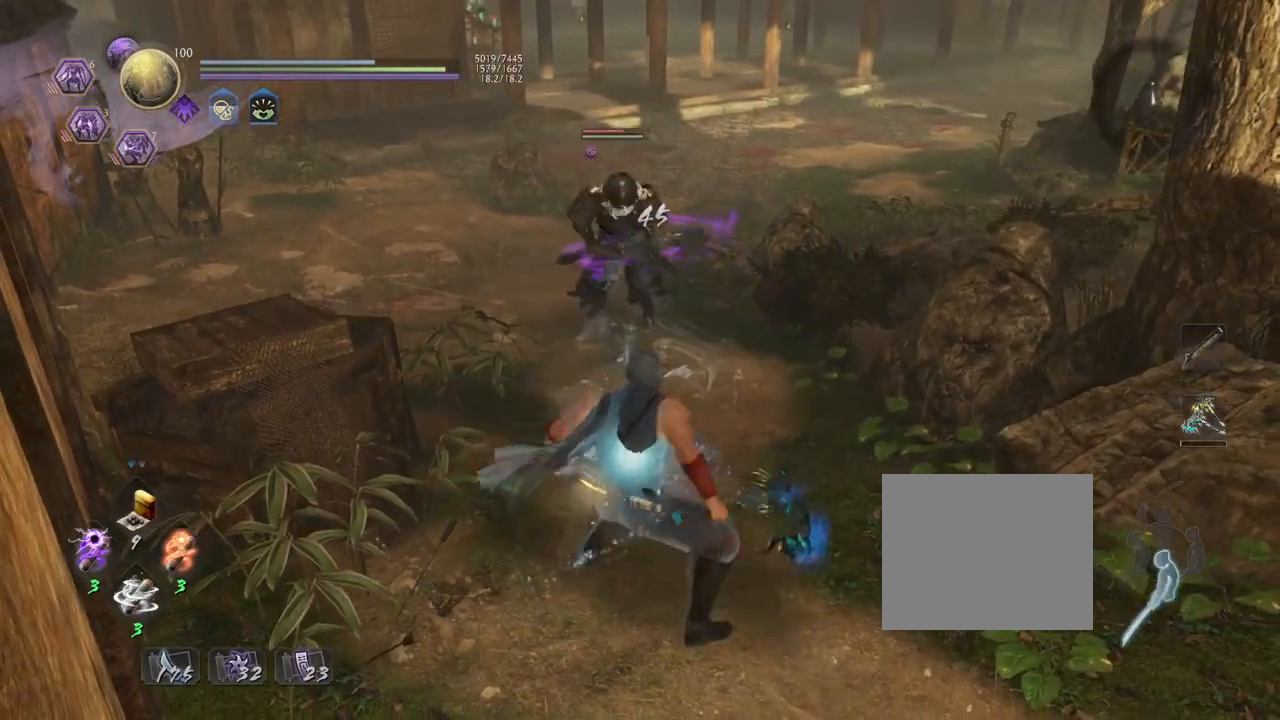
Gameplay with a controller (PlayStation layout); each line is a JSON object with the inputs held at the frame after it. "events" lists button and stick changes between this image and that frame as [ms after this image, input, new state], when the widget could be followed in between.
{"buttons": ["CIRCLE", "R1"], "left_stick": "down-right", "right_stick": "center", "events": [[17, "R1", "down"], [50, "CIRCLE", "down"], [167, "CIRCLE", "up"], [233, "CIRCLE", "down"], [350, "CIRCLE", "up"], [417, "CIRCLE", "down"]]}
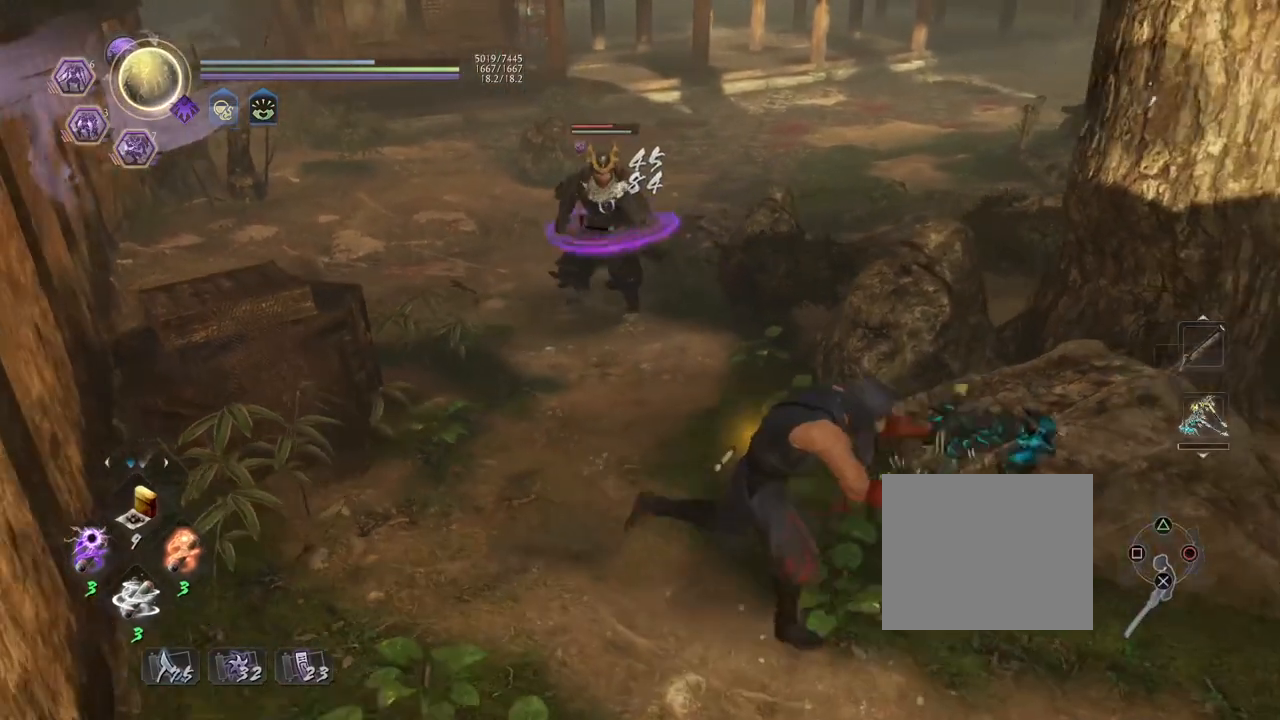
{"buttons": ["CIRCLE", "R1"], "left_stick": "down-right", "right_stick": "center", "events": []}
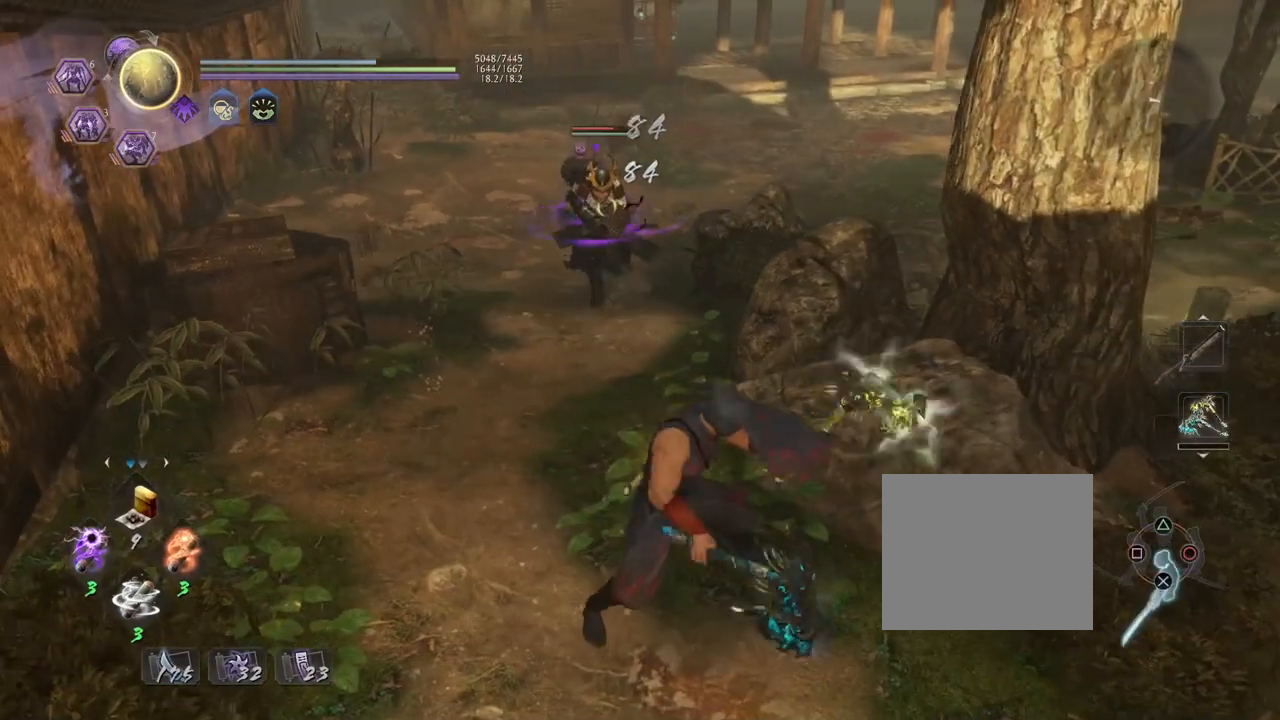
{"buttons": [], "left_stick": "center", "right_stick": "center", "events": [[83, "CIRCLE", "up"], [117, "R1", "up"], [150, "left_stick", "center"]]}
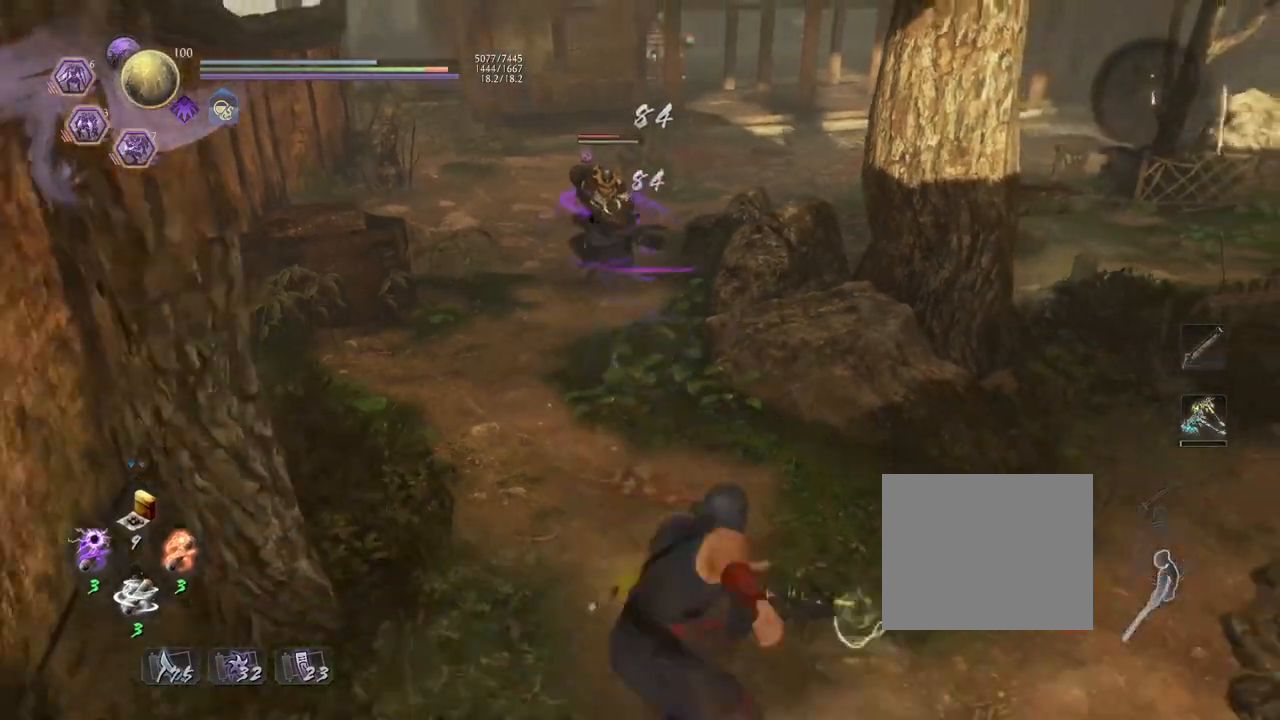
{"buttons": ["SQUARE", "R1"], "left_stick": "center", "right_stick": "center", "events": [[450, "R1", "down"], [500, "SQUARE", "down"]]}
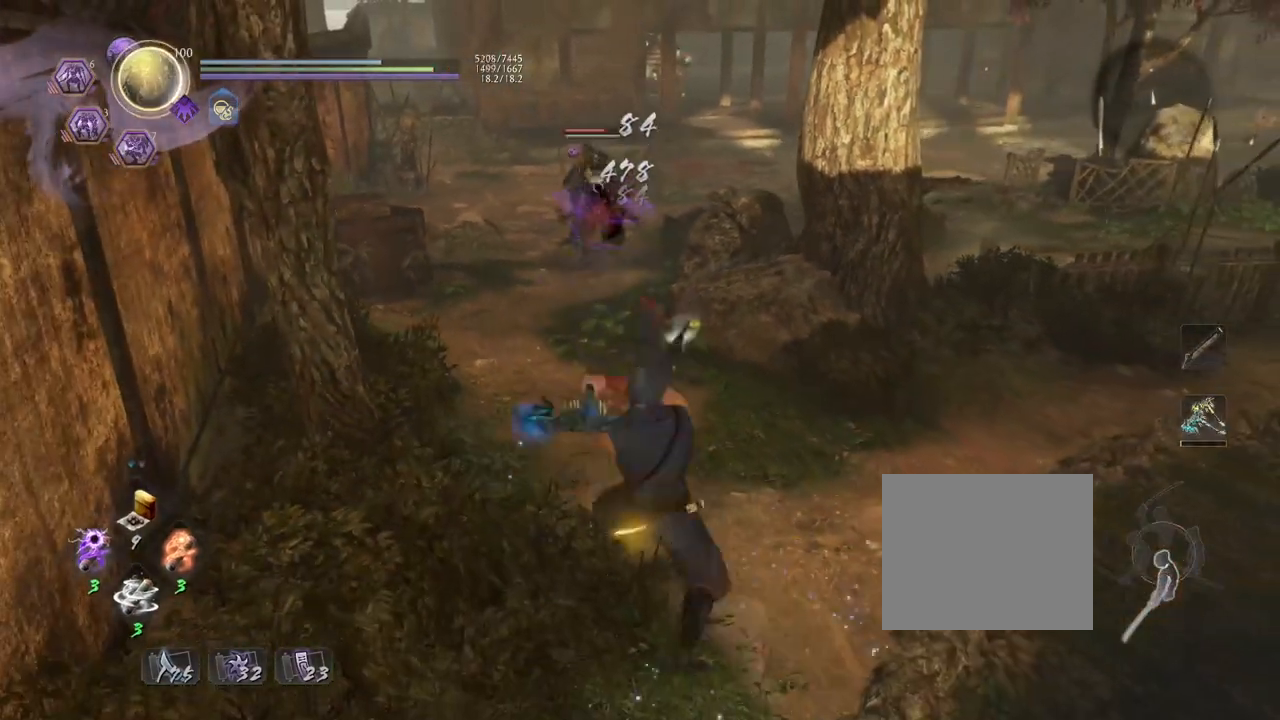
{"buttons": ["SQUARE", "L1"], "left_stick": "center", "right_stick": "center", "events": [[50, "SQUARE", "up"], [67, "TRIANGLE", "down"], [183, "TRIANGLE", "up"], [200, "R1", "up"], [233, "L1", "down"], [333, "SQUARE", "down"]]}
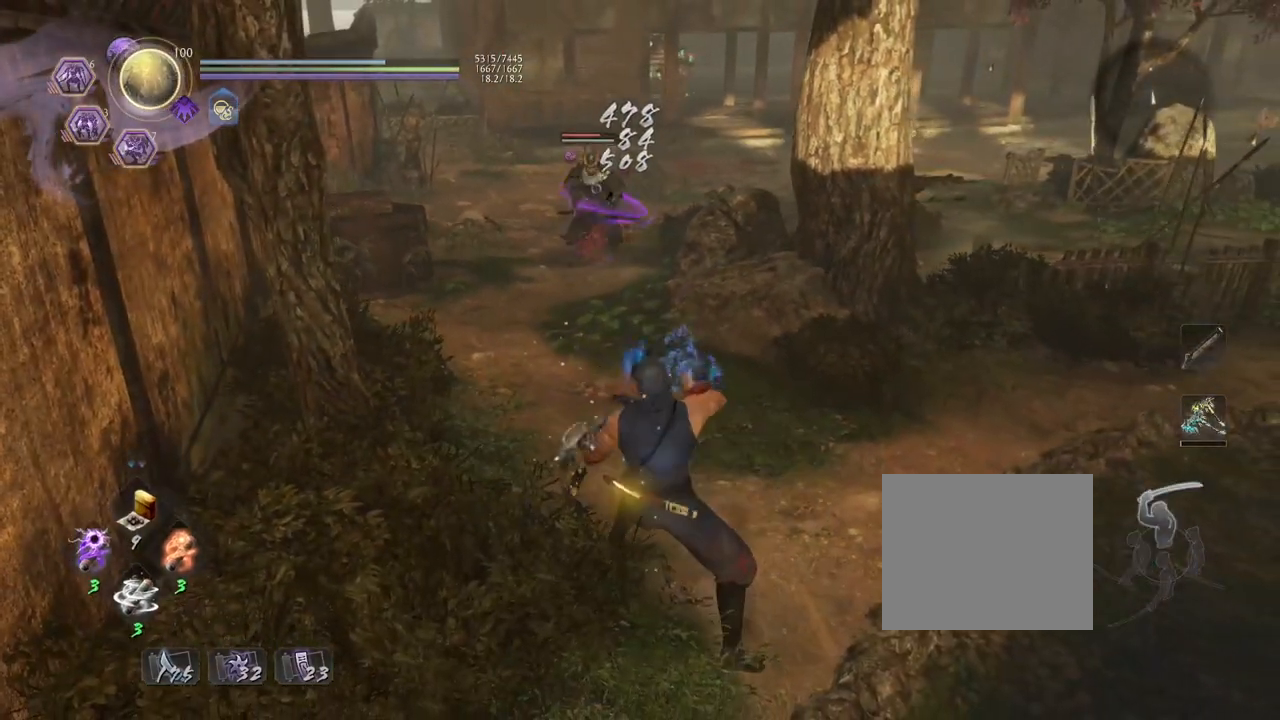
{"buttons": ["SQUARE", "L1"], "left_stick": "center", "right_stick": "center", "events": []}
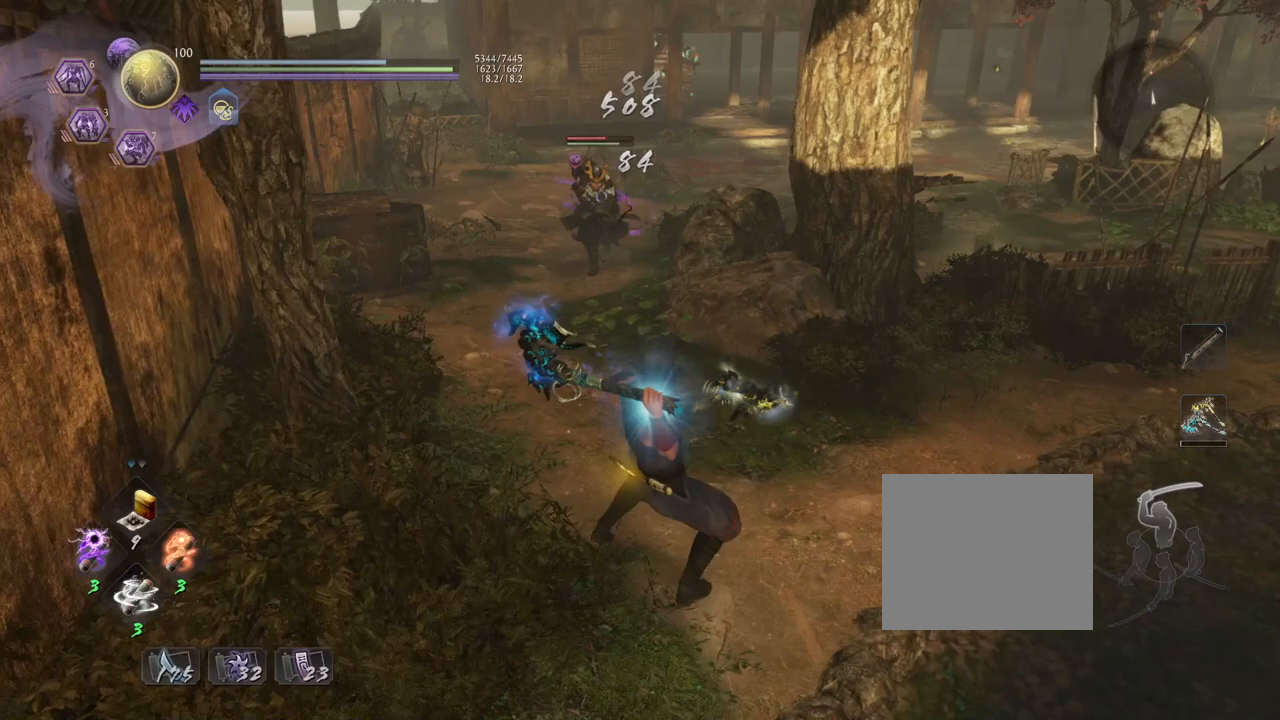
{"buttons": ["SQUARE", "L1"], "left_stick": "center", "right_stick": "center", "events": []}
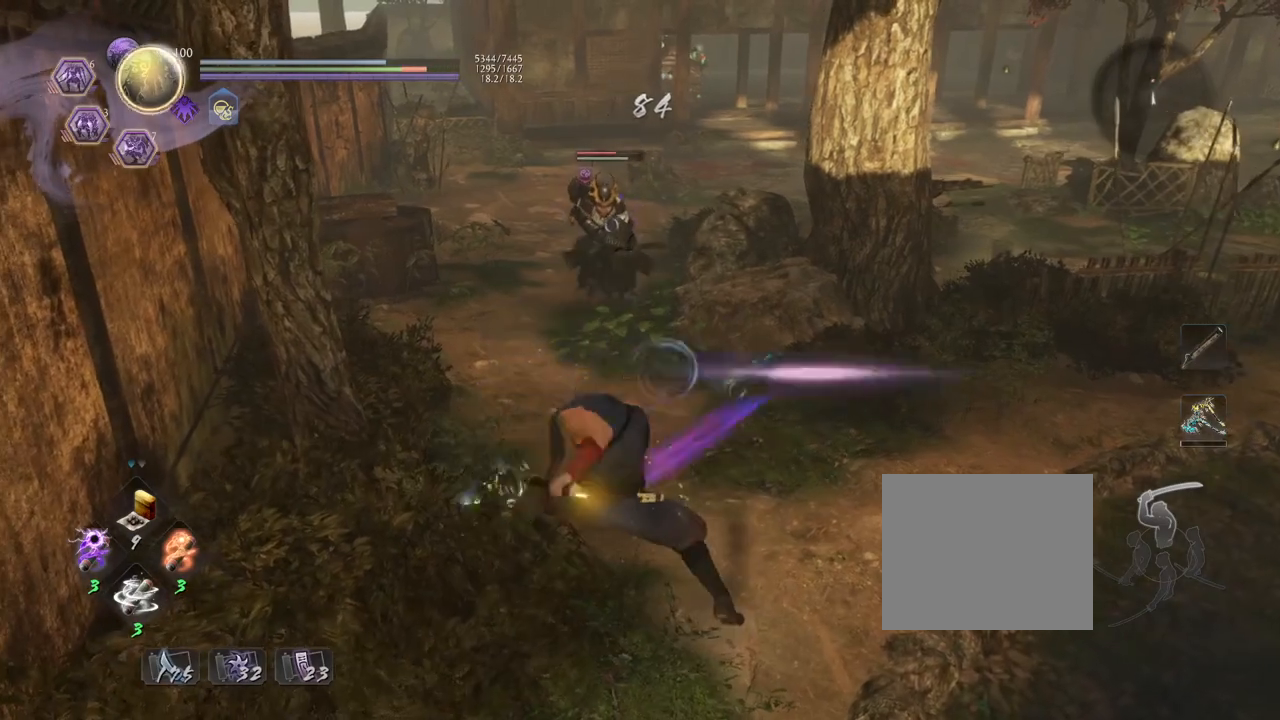
{"buttons": ["CIRCLE", "R1"], "left_stick": "down-right", "right_stick": "center", "events": [[33, "SQUARE", "up"], [133, "R1", "down"], [150, "L1", "up"], [200, "CROSS", "down"], [300, "CROSS", "up"], [317, "R1", "up"], [350, "left_stick", "down-right"], [433, "R1", "down"], [500, "CIRCLE", "down"]]}
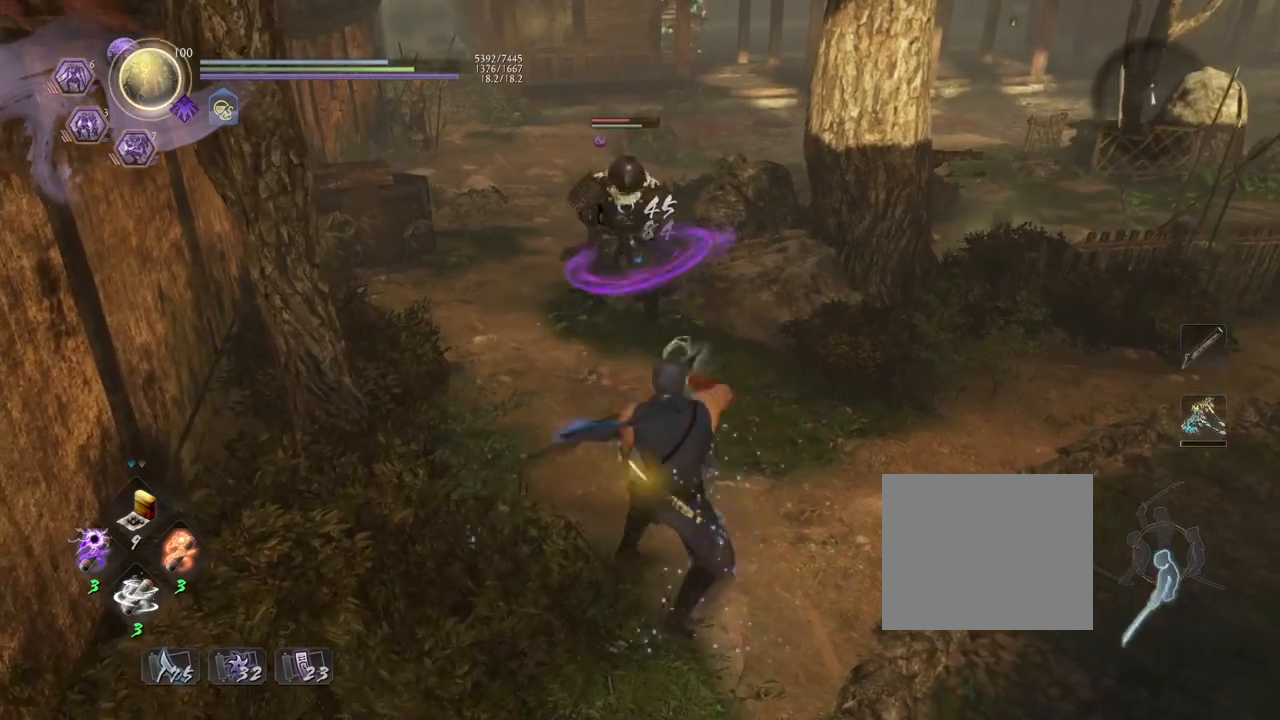
{"buttons": ["CIRCLE", "R1"], "left_stick": "down-right", "right_stick": "center", "events": [[83, "CIRCLE", "up"], [200, "CIRCLE", "down"], [283, "CIRCLE", "up"], [367, "CIRCLE", "down"]]}
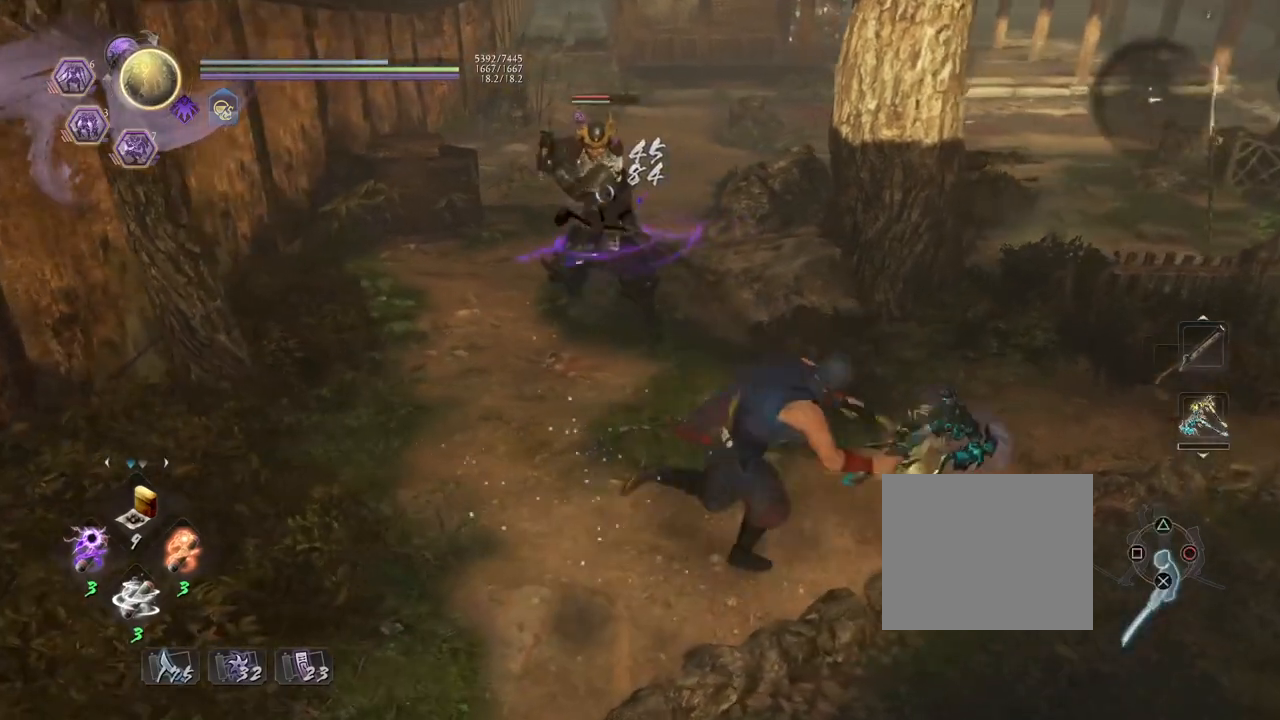
{"buttons": [], "left_stick": "center", "right_stick": "center", "events": [[300, "CIRCLE", "up"], [317, "R1", "up"], [467, "left_stick", "center"]]}
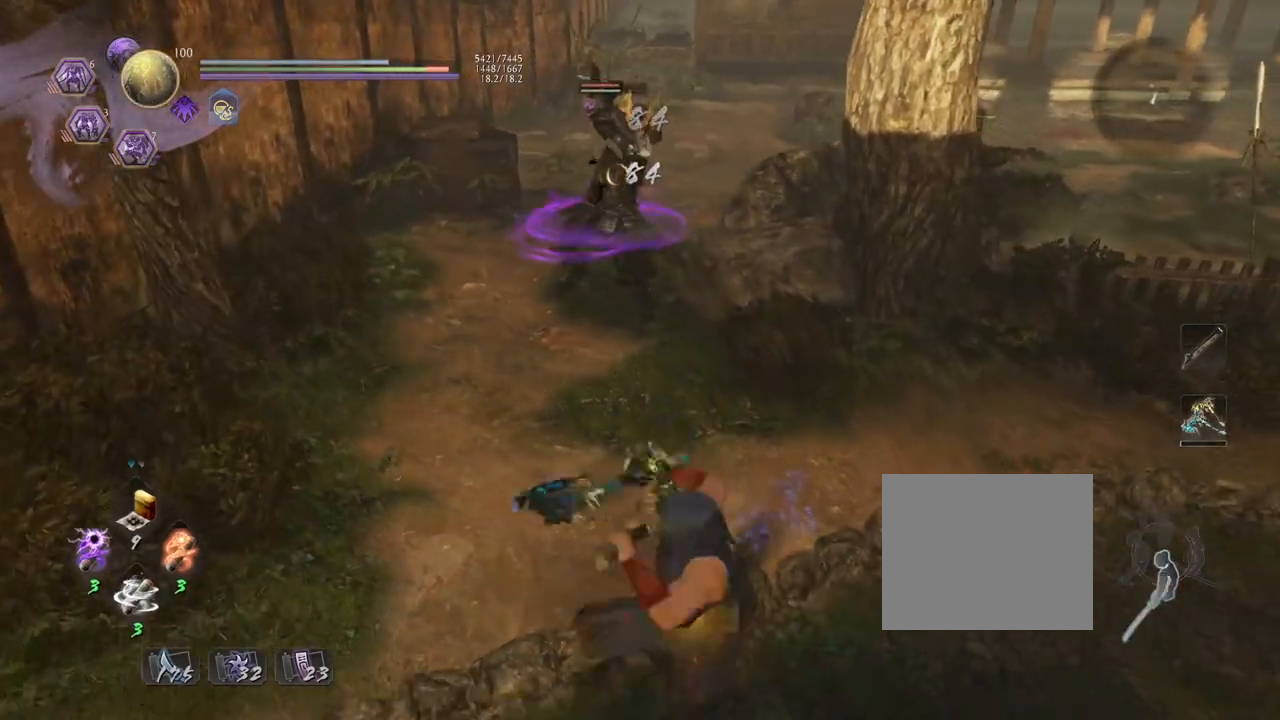
{"buttons": [], "left_stick": "center", "right_stick": "center", "events": []}
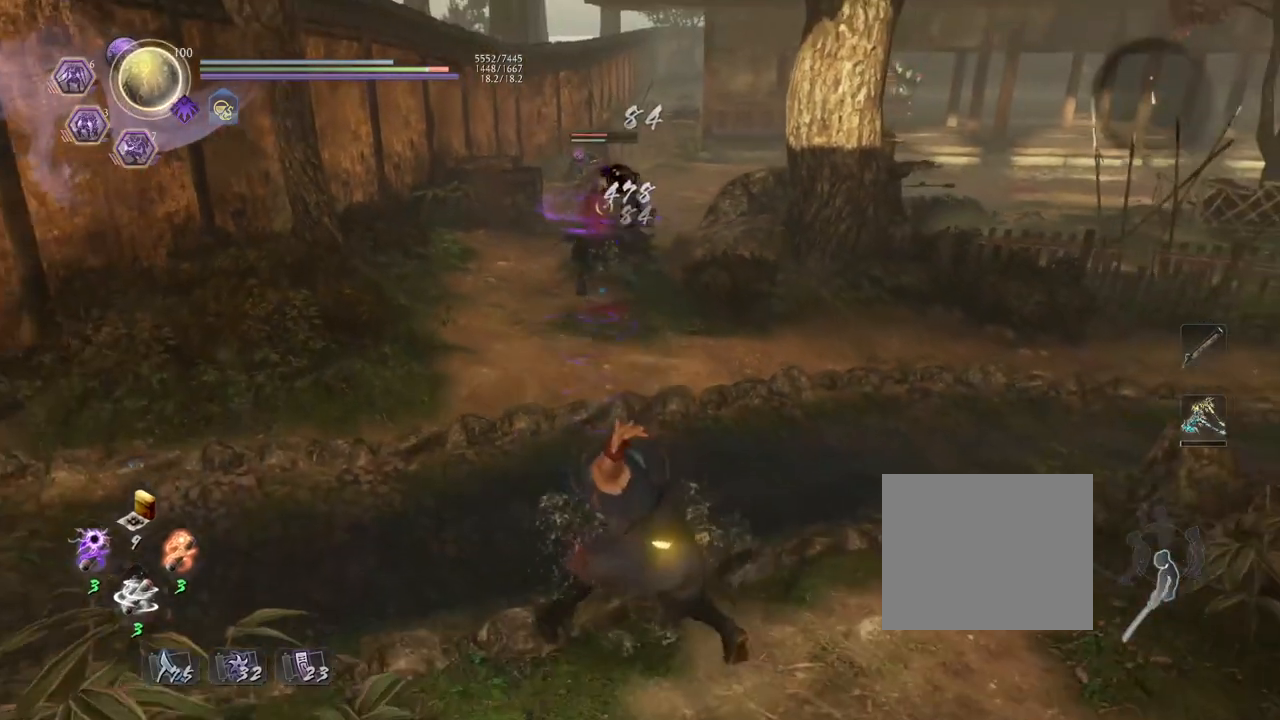
{"buttons": ["SQUARE", "L1"], "left_stick": "center", "right_stick": "center", "events": [[83, "R1", "down"], [167, "TRIANGLE", "down"], [283, "TRIANGLE", "up"], [317, "R1", "up"], [367, "L1", "down"], [483, "SQUARE", "down"]]}
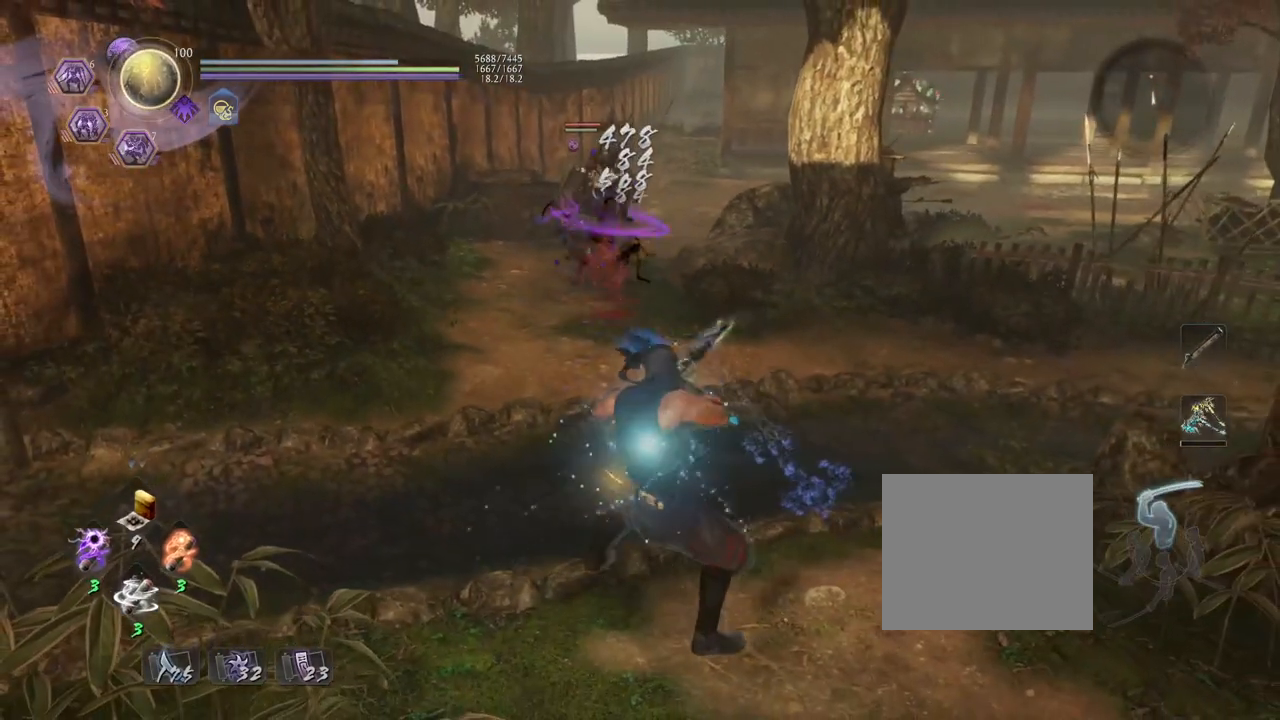
{"buttons": ["SQUARE", "L1"], "left_stick": "center", "right_stick": "center", "events": []}
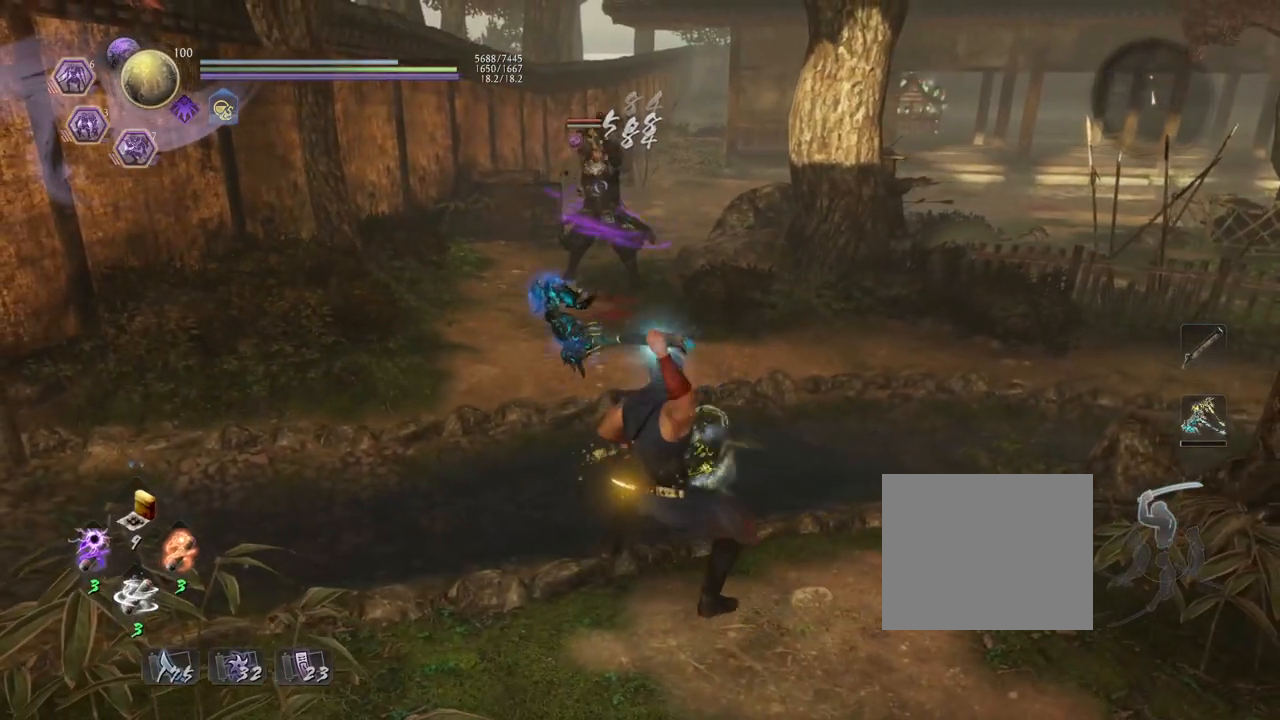
{"buttons": ["SQUARE", "L1"], "left_stick": "center", "right_stick": "center", "events": []}
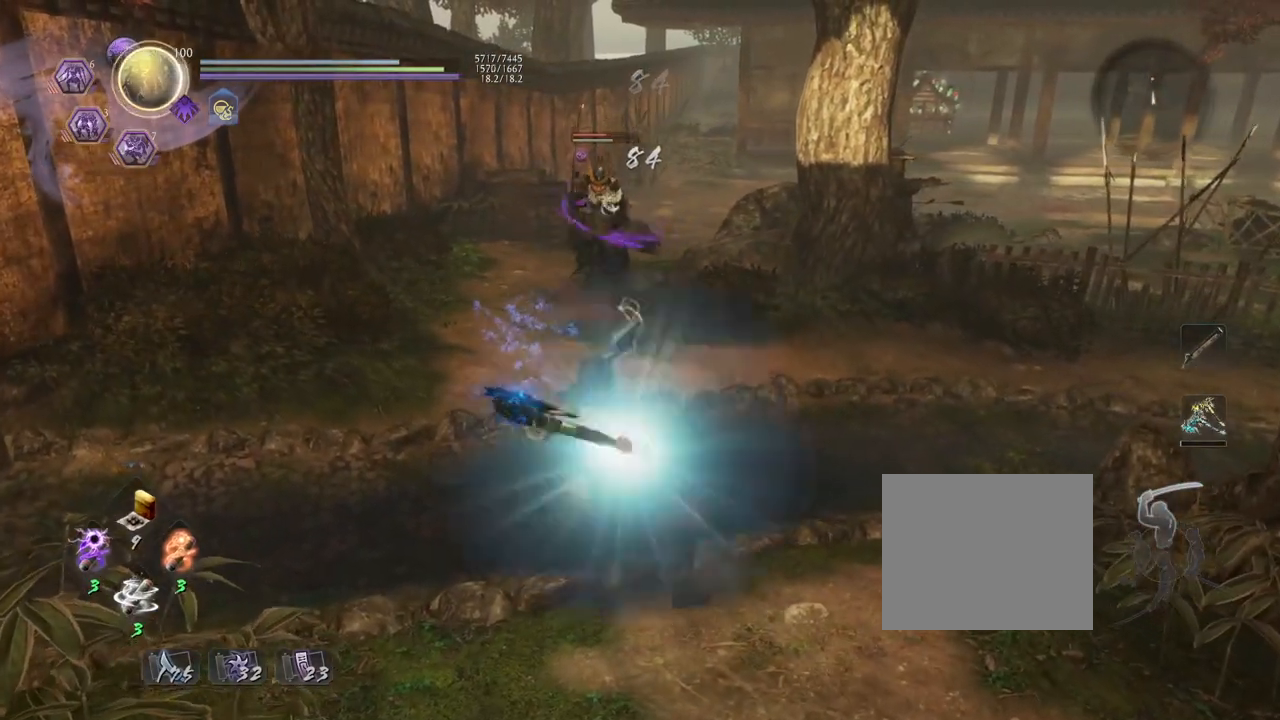
{"buttons": [], "left_stick": "center", "right_stick": "center", "events": [[417, "L1", "up"], [417, "SQUARE", "up"]]}
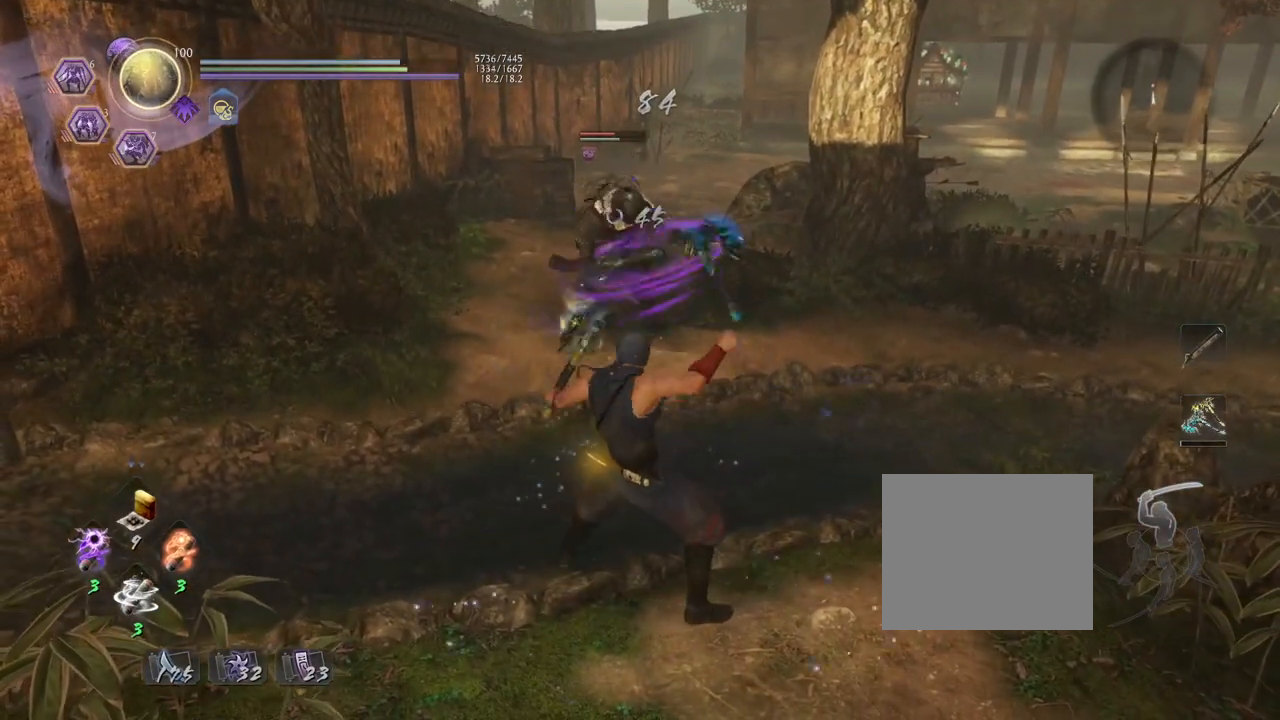
{"buttons": [], "left_stick": "center", "right_stick": "center", "events": [[100, "R2", "down"], [167, "SQUARE", "down"], [200, "SQUARE", "up"], [333, "SQUARE", "down"], [467, "SQUARE", "up"], [500, "R2", "up"]]}
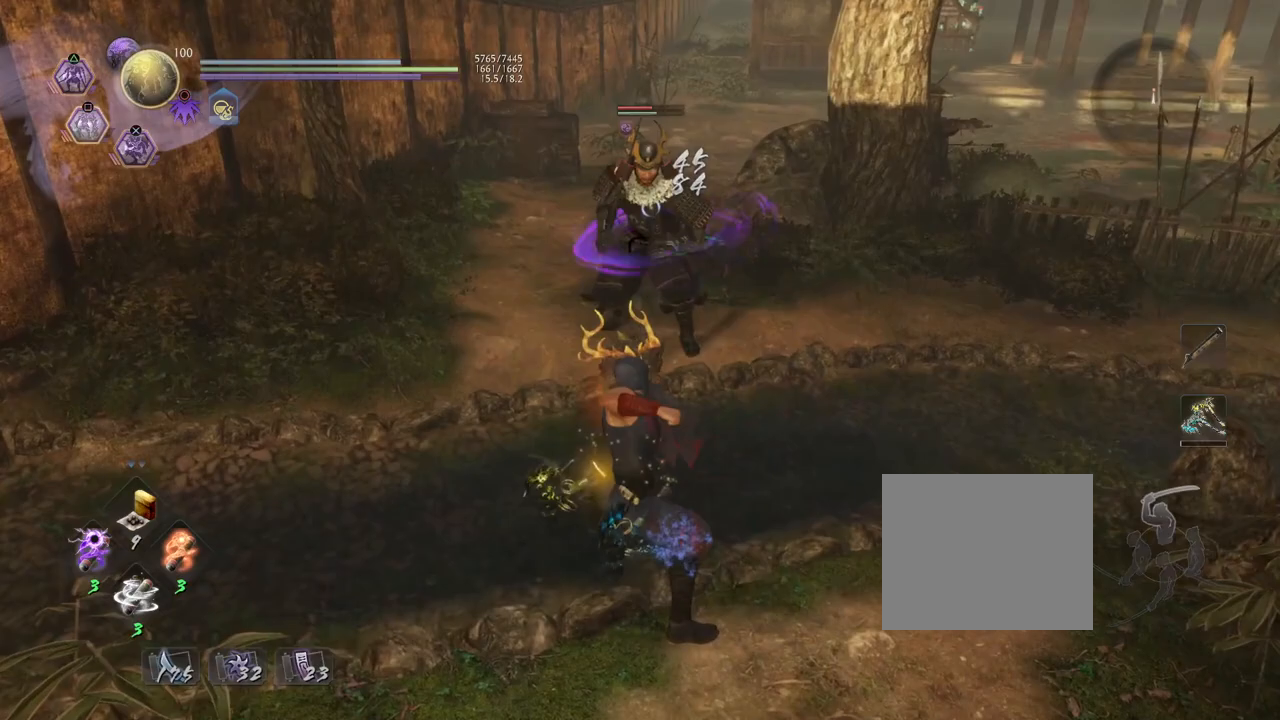
{"buttons": [], "left_stick": "center", "right_stick": "center", "events": [[150, "R1", "down"], [267, "SQUARE", "down"], [350, "R1", "up"], [350, "SQUARE", "up"]]}
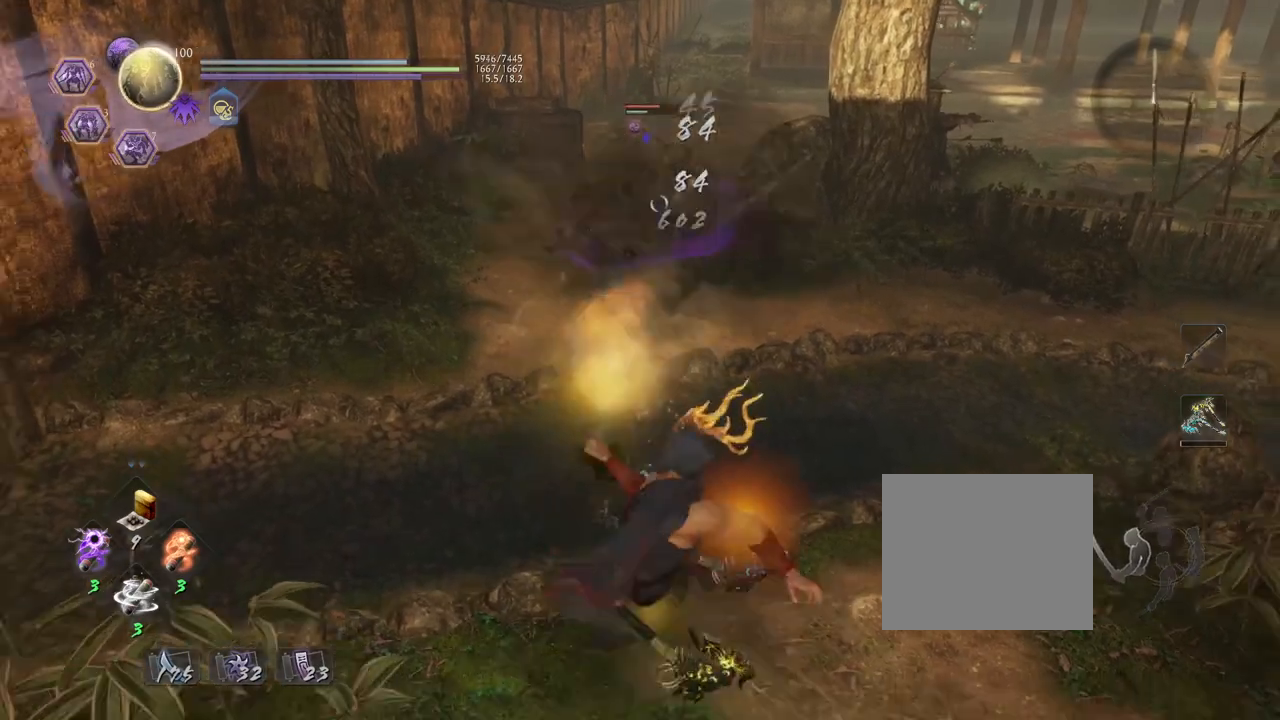
{"buttons": ["CROSS"], "left_stick": "up-left", "right_stick": "center", "events": [[100, "left_stick", "up-left"], [350, "CROSS", "down"]]}
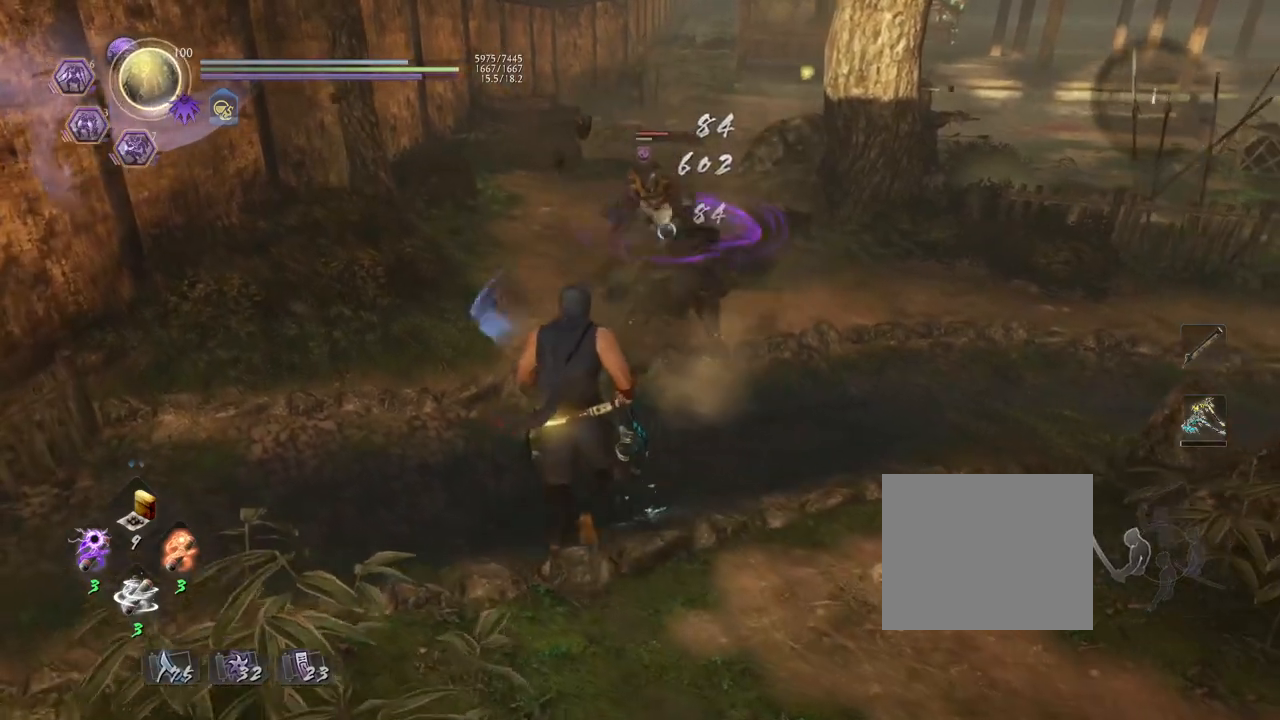
{"buttons": [], "left_stick": "down-right", "right_stick": "center", "events": [[67, "left_stick", "left"], [217, "CROSS", "up"], [333, "left_stick", "down"], [400, "left_stick", "down-right"]]}
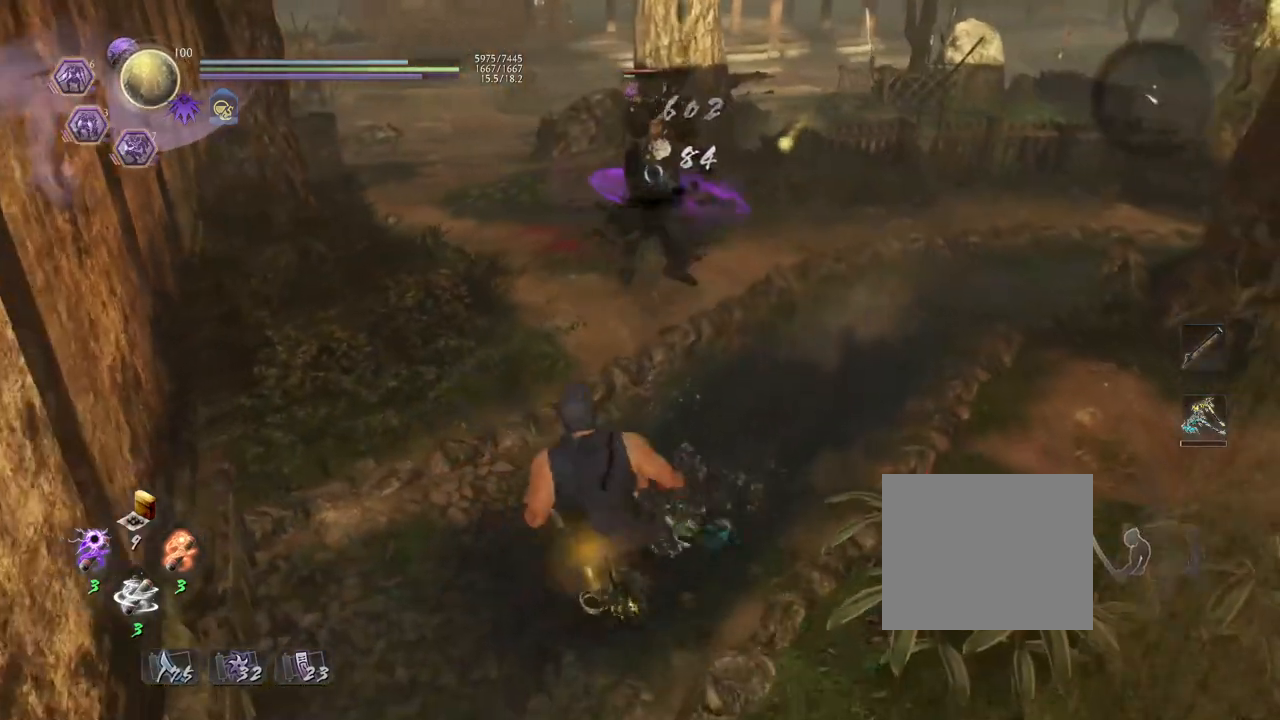
{"buttons": ["L1"], "left_stick": "center", "right_stick": "center", "events": [[33, "left_stick", "up-right"], [350, "left_stick", "center"], [433, "L1", "down"]]}
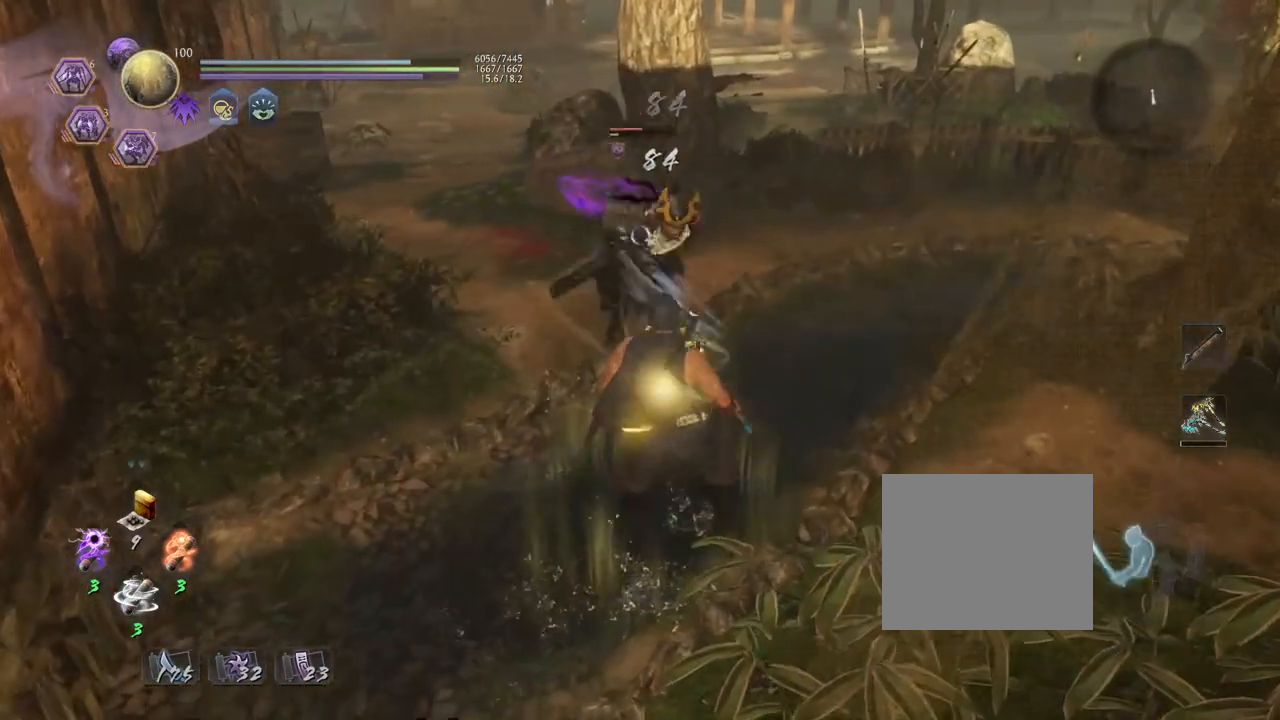
{"buttons": [], "left_stick": "center", "right_stick": "center", "events": [[433, "L1", "up"]]}
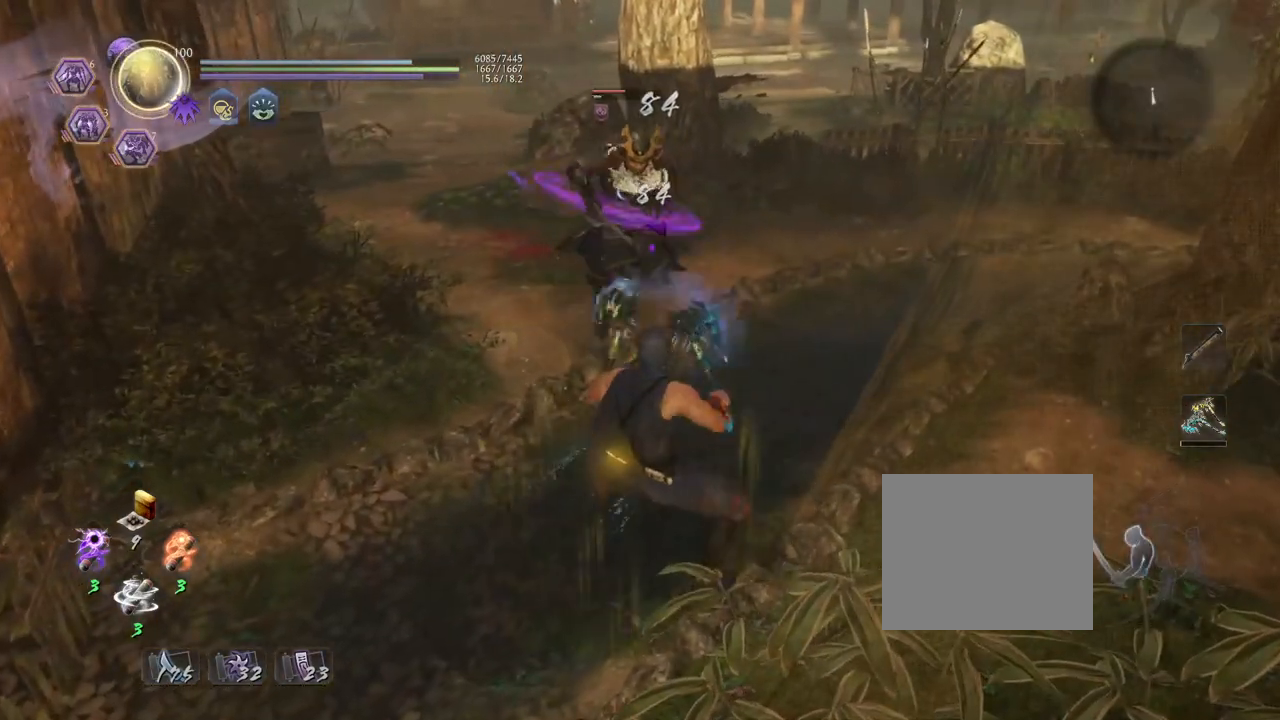
{"buttons": [], "left_stick": "center", "right_stick": "center", "events": [[50, "left_stick", "up"], [250, "SQUARE", "down"], [283, "left_stick", "center"], [367, "SQUARE", "up"]]}
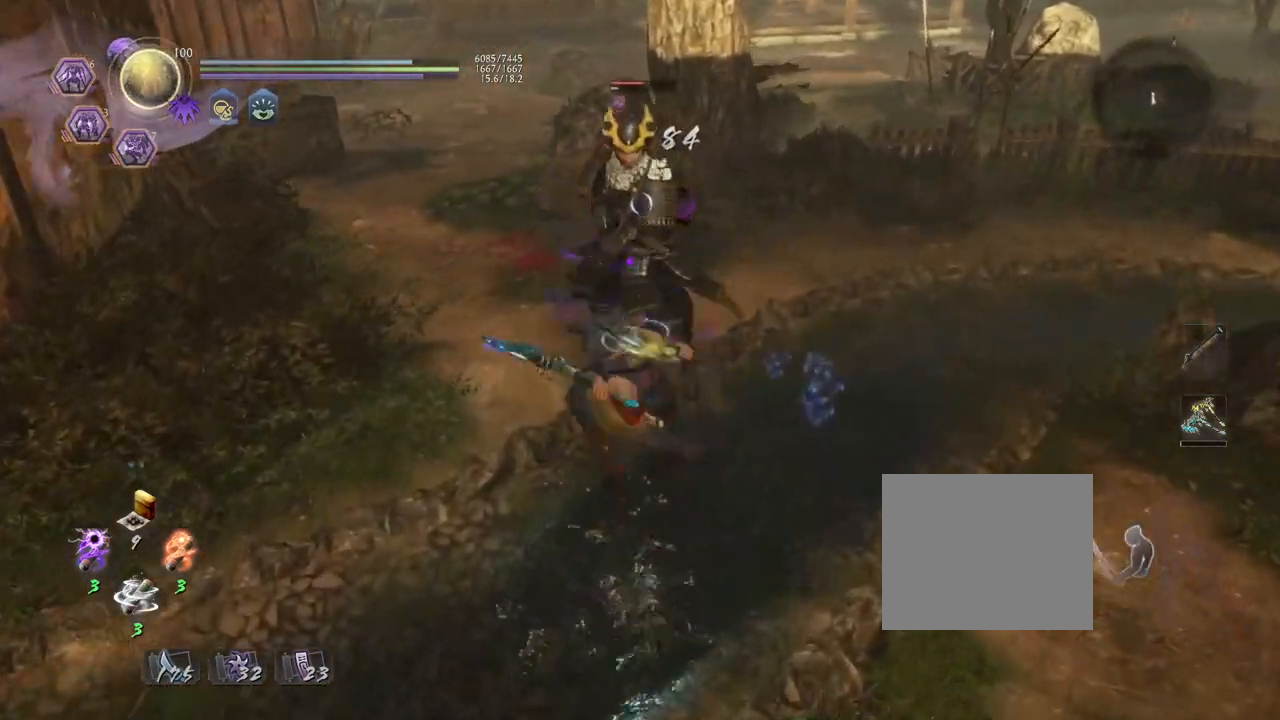
{"buttons": [], "left_stick": "center", "right_stick": "center", "events": [[100, "TRIANGLE", "down"], [233, "TRIANGLE", "up"], [317, "TRIANGLE", "down"], [483, "TRIANGLE", "up"]]}
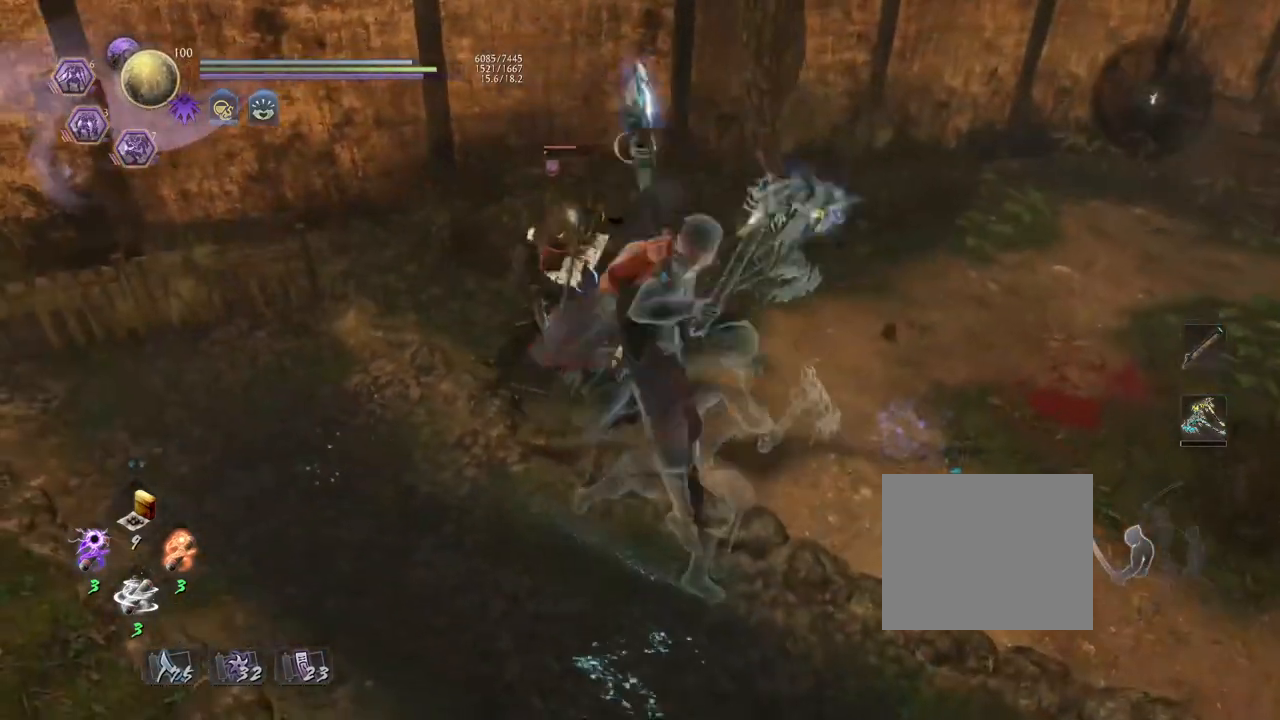
{"buttons": ["CROSS", "R1"], "left_stick": "center", "right_stick": "center", "events": [[433, "R1", "down"], [450, "CROSS", "down"]]}
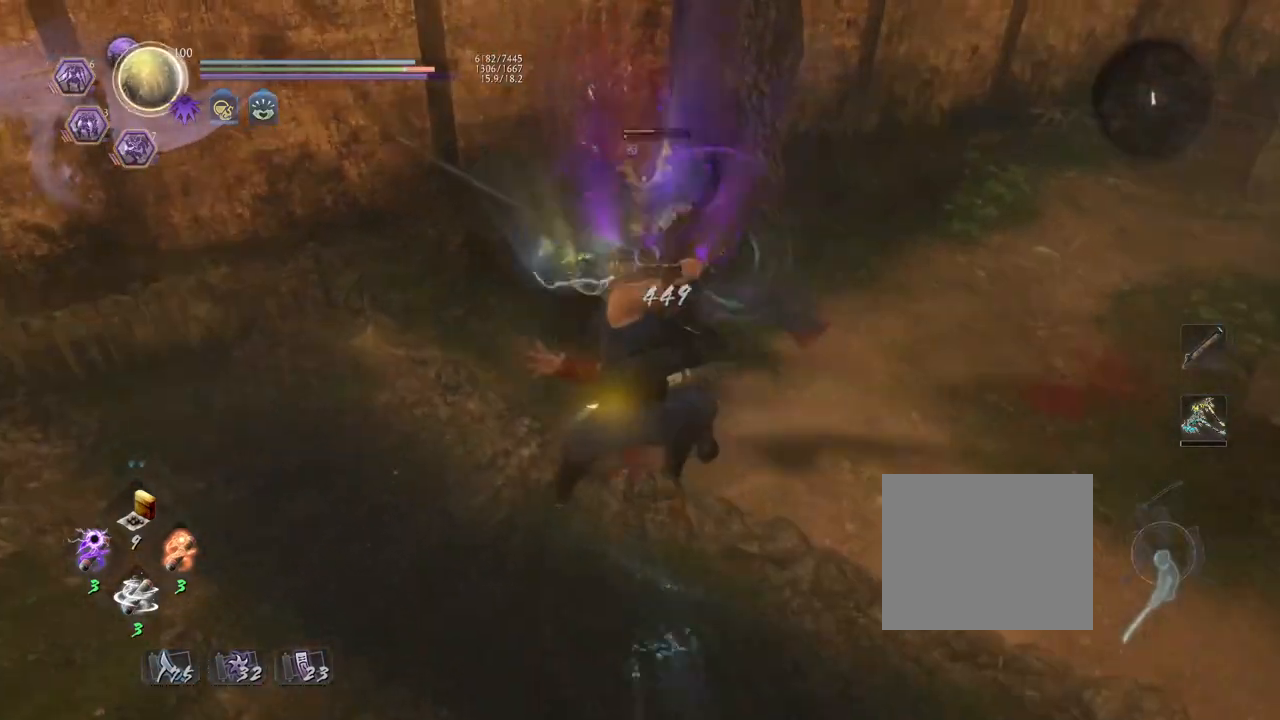
{"buttons": [], "left_stick": "center", "right_stick": "center", "events": [[67, "CROSS", "up"], [67, "R1", "up"], [150, "R1", "down"], [183, "CROSS", "down"], [300, "CROSS", "up"], [300, "R1", "up"]]}
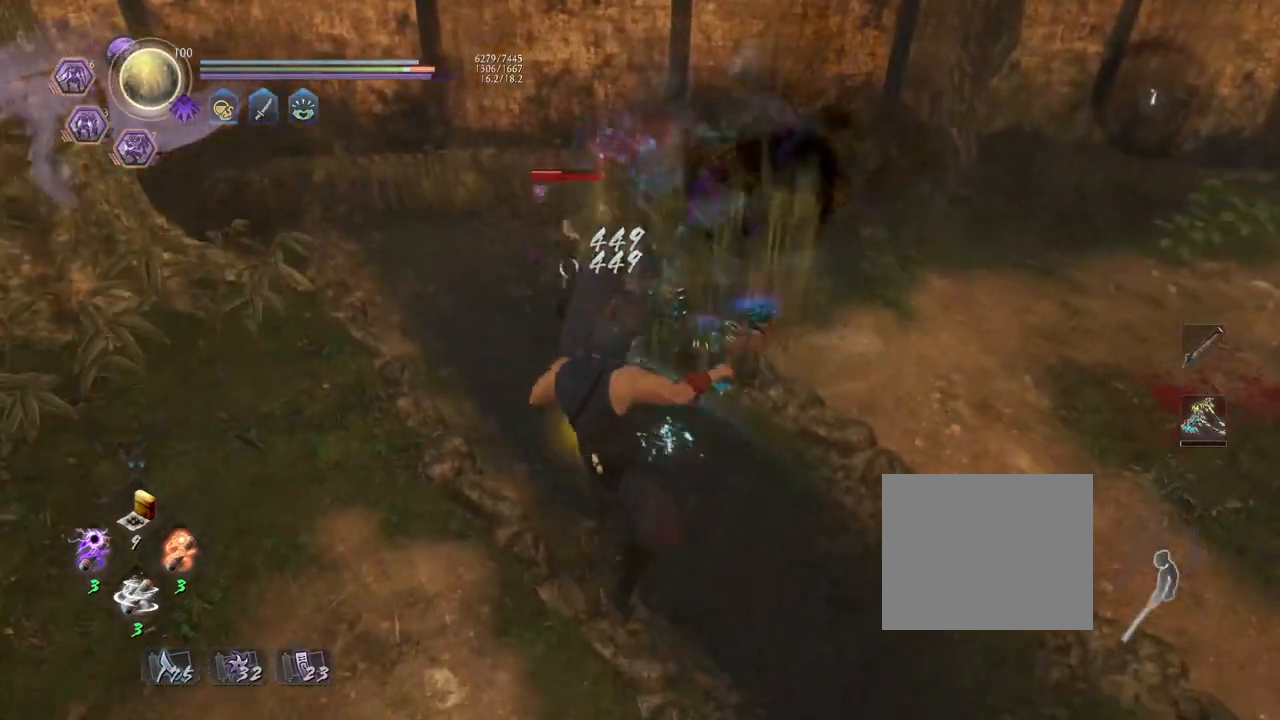
{"buttons": [], "left_stick": "up-left", "right_stick": "center", "events": [[217, "left_stick", "up-left"], [400, "CROSS", "down"], [483, "CROSS", "up"]]}
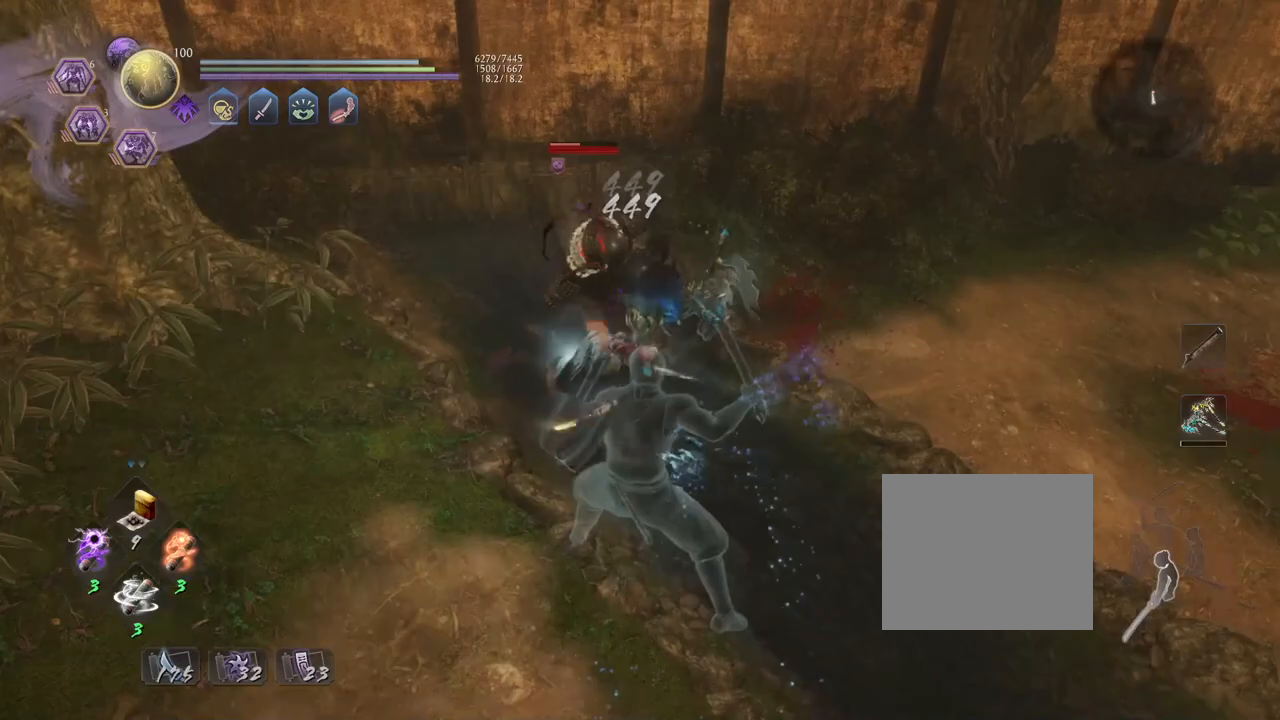
{"buttons": [], "left_stick": "center", "right_stick": "center", "events": [[400, "left_stick", "up-right"], [467, "left_stick", "center"]]}
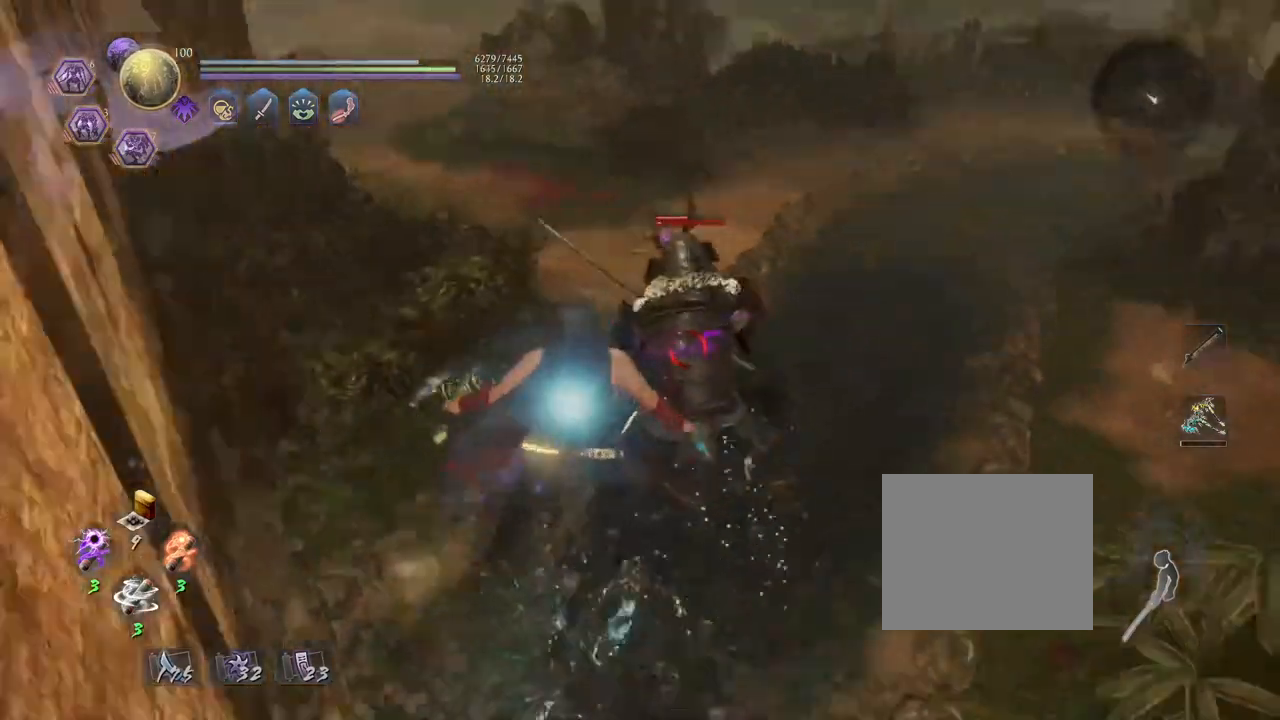
{"buttons": [], "left_stick": "center", "right_stick": "center", "events": [[17, "TRIANGLE", "down"], [100, "TRIANGLE", "up"]]}
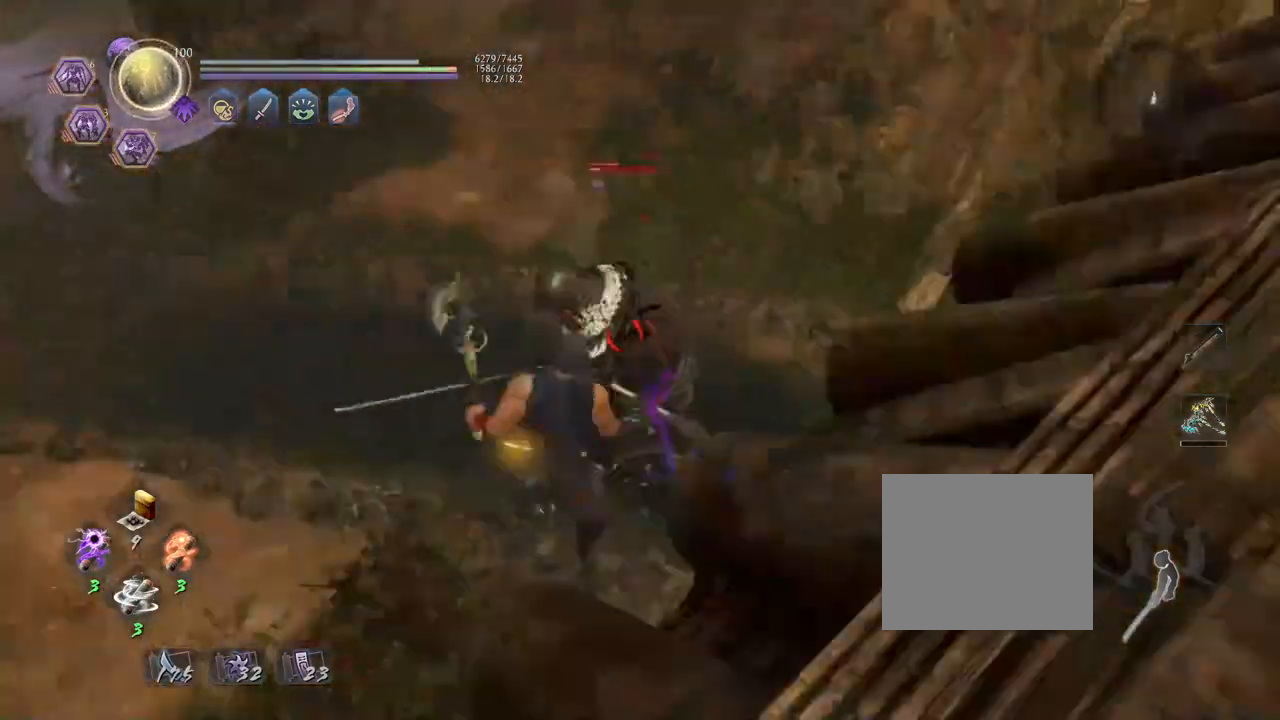
{"buttons": [], "left_stick": "center", "right_stick": "center", "events": []}